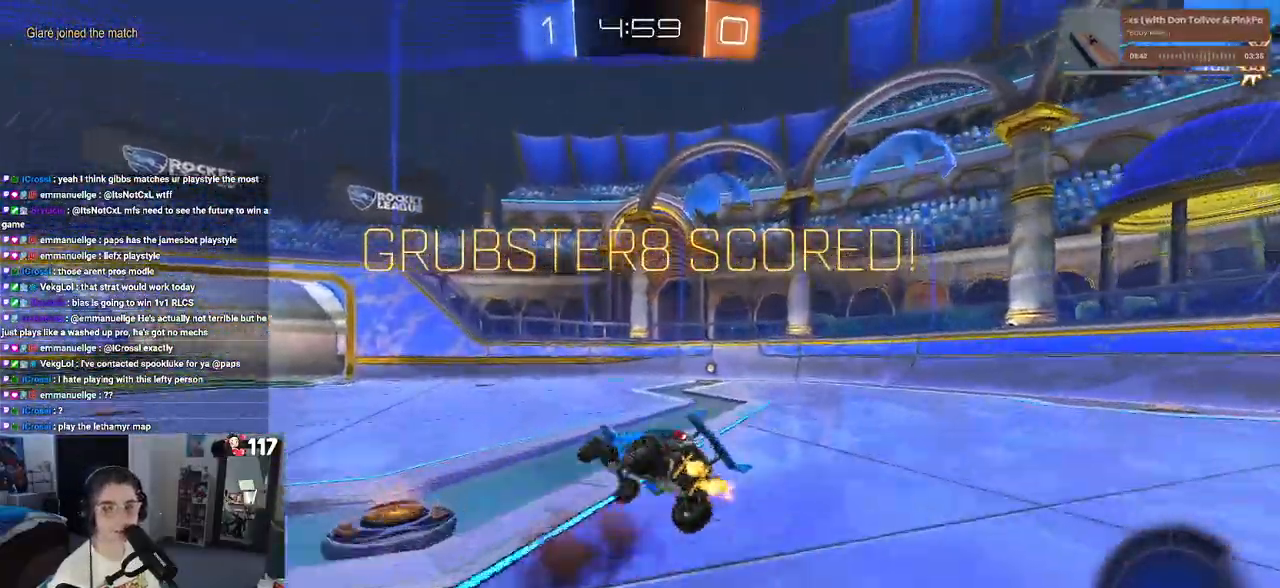
Gameplay with a controller (PlayStation layout); each line is a JSON object with the inputs held at the frame after it. "events" lists button and stick changes between this image and that frame as [ms after this image, input, new state], when the widget could be followed in between. Not read: R2.
{"buttons": [], "left_stick": "up-right", "right_stick": "center", "events": [[67, "CROSS", "up"], [133, "CROSS", "down"], [150, "left_stick", "up-right"], [250, "CROSS", "up"], [383, "SQUARE", "up"]]}
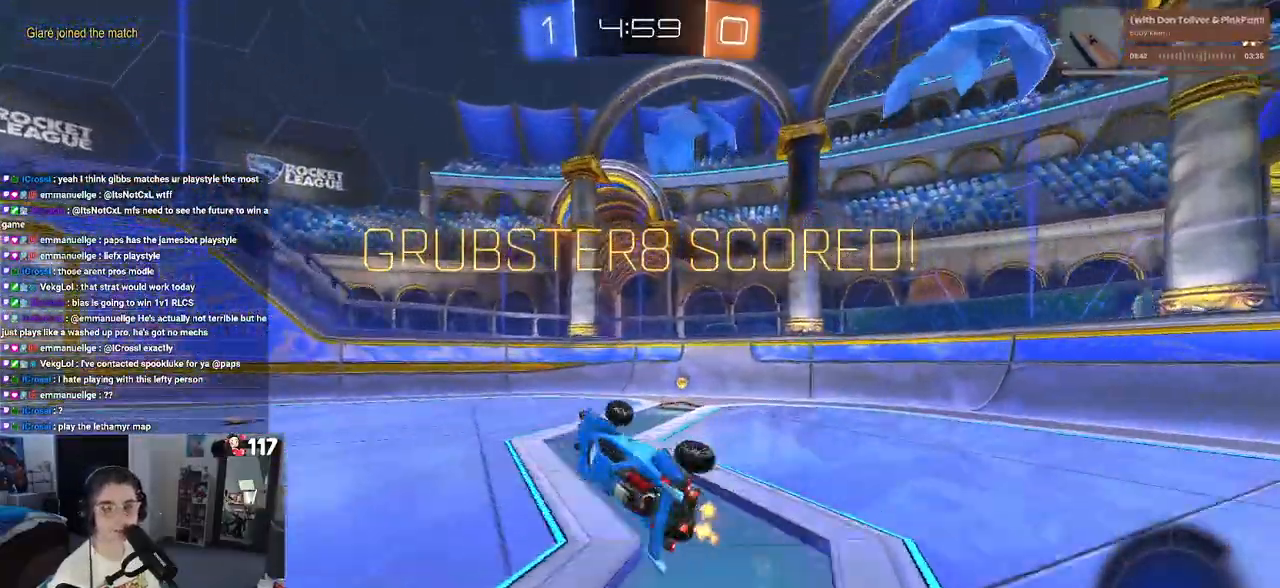
{"buttons": ["CROSS"], "left_stick": "center", "right_stick": "center", "events": [[50, "CROSS", "down"], [67, "left_stick", "center"], [167, "CROSS", "up"], [267, "CROSS", "down"], [383, "CROSS", "up"], [450, "CROSS", "down"]]}
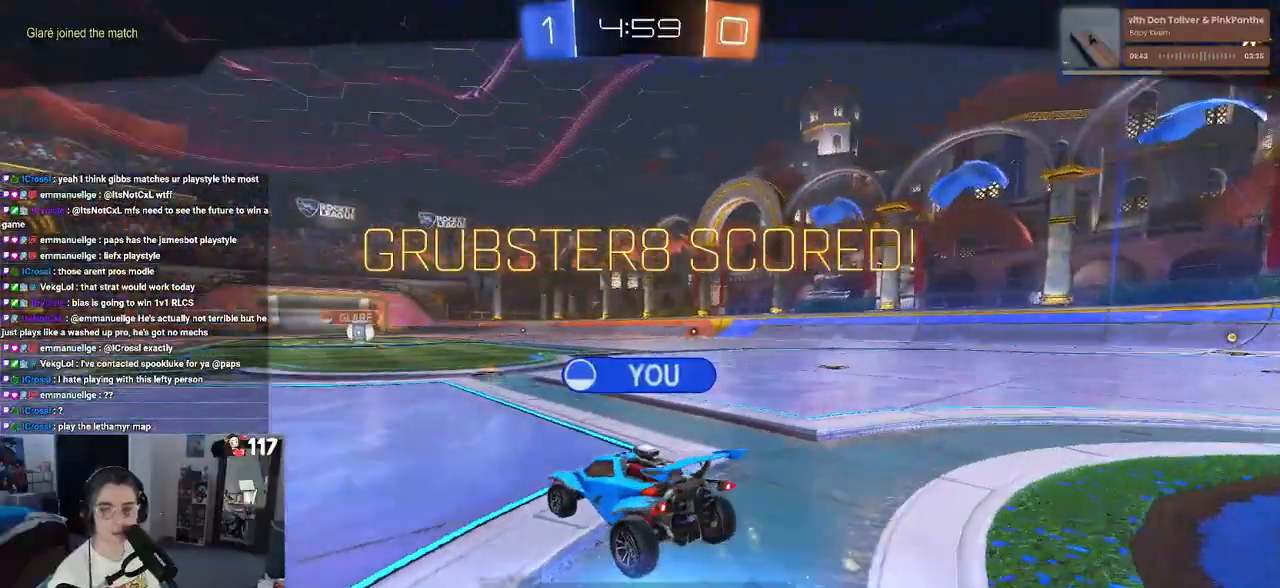
{"buttons": [], "left_stick": "center", "right_stick": "center", "events": [[67, "CROSS", "up"], [150, "CROSS", "down"], [250, "CROSS", "up"], [333, "CROSS", "down"], [450, "CROSS", "up"]]}
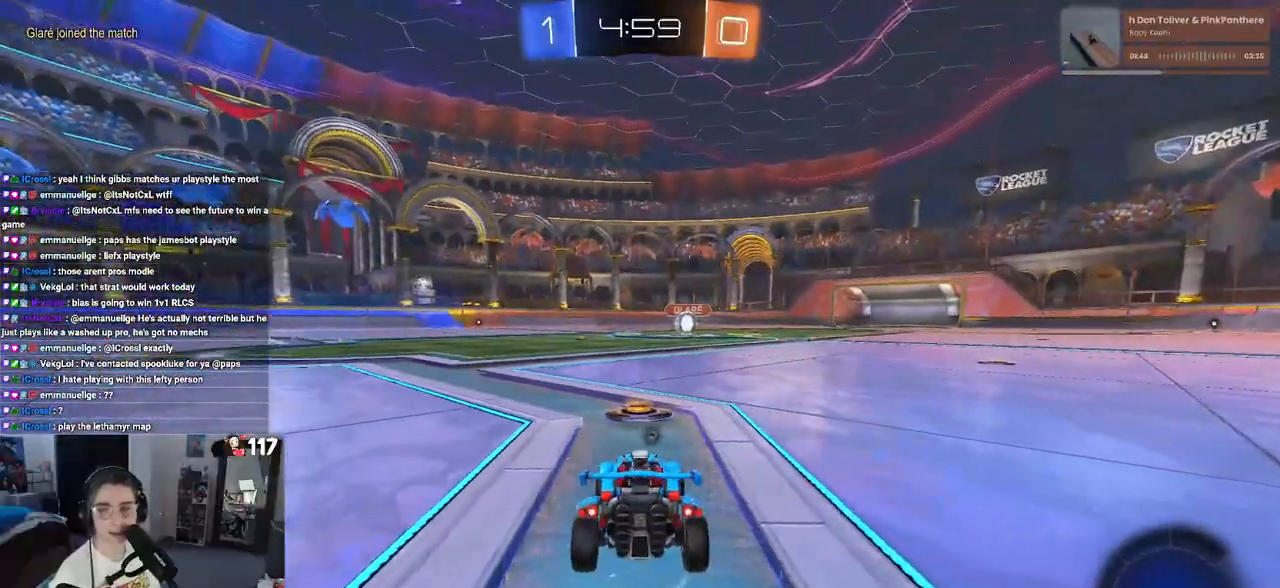
{"buttons": [], "left_stick": "center", "right_stick": "center", "events": []}
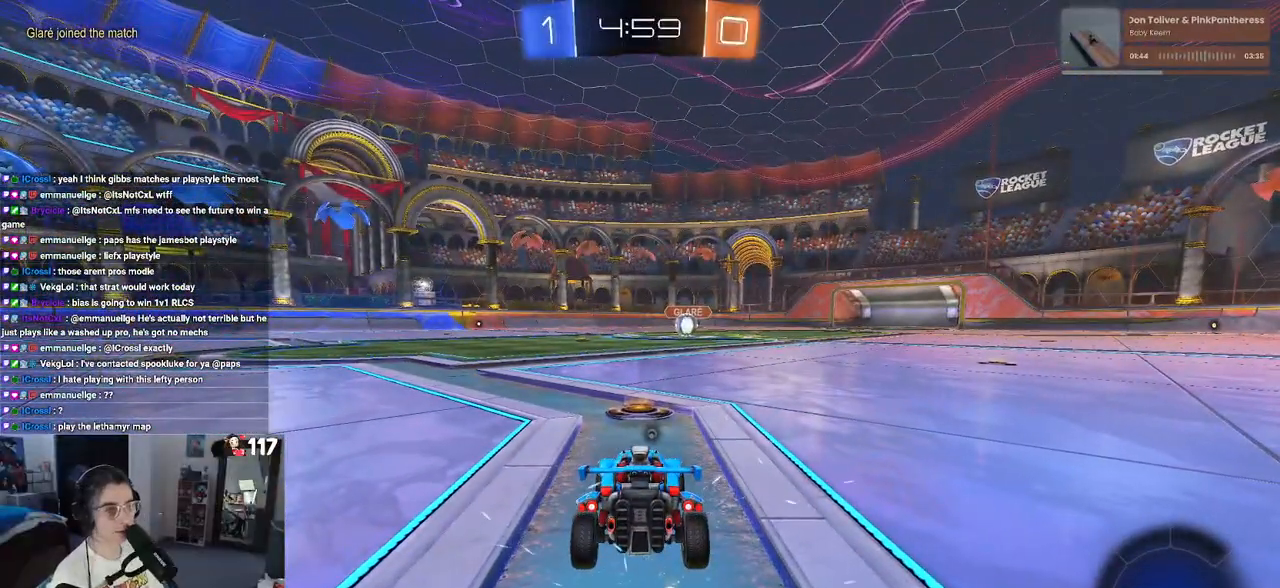
{"buttons": ["TRIANGLE"], "left_stick": "center", "right_stick": "center", "events": [[467, "TRIANGLE", "down"]]}
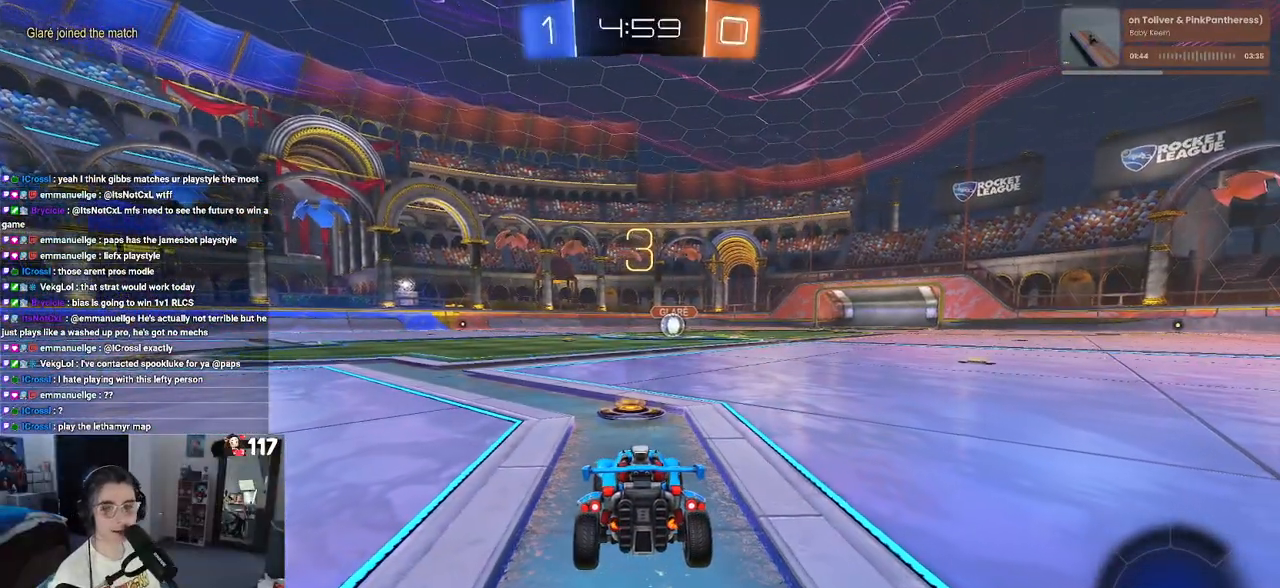
{"buttons": [], "left_stick": "center", "right_stick": "center", "events": [[67, "TRIANGLE", "up"], [150, "TRIANGLE", "down"], [283, "TRIANGLE", "up"]]}
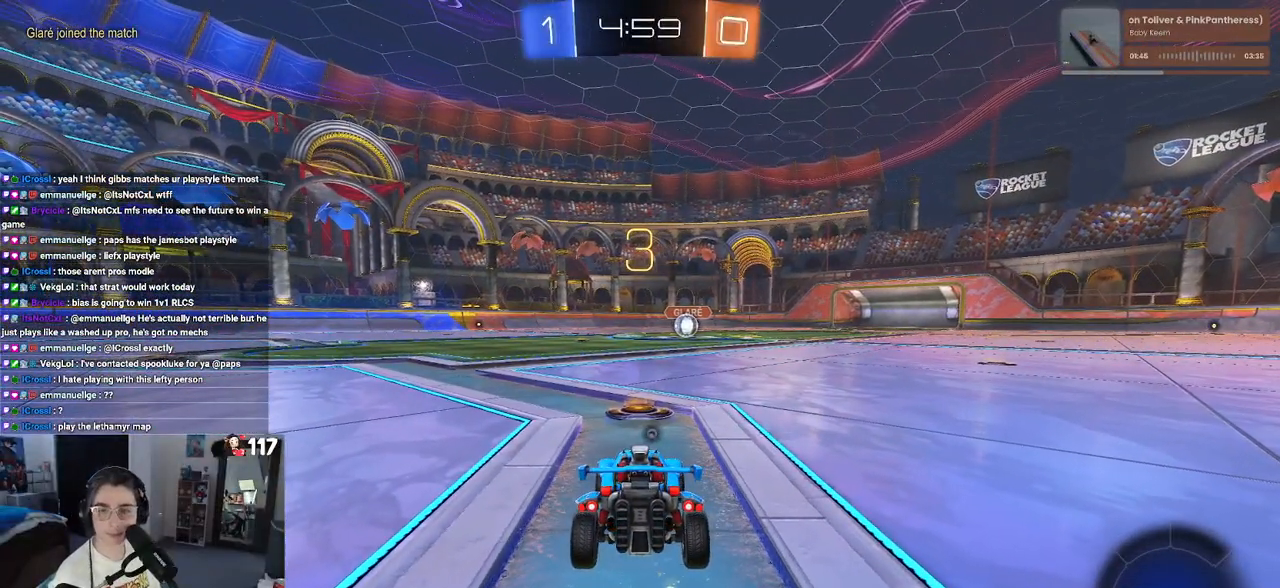
{"buttons": [], "left_stick": "center", "right_stick": "center", "events": []}
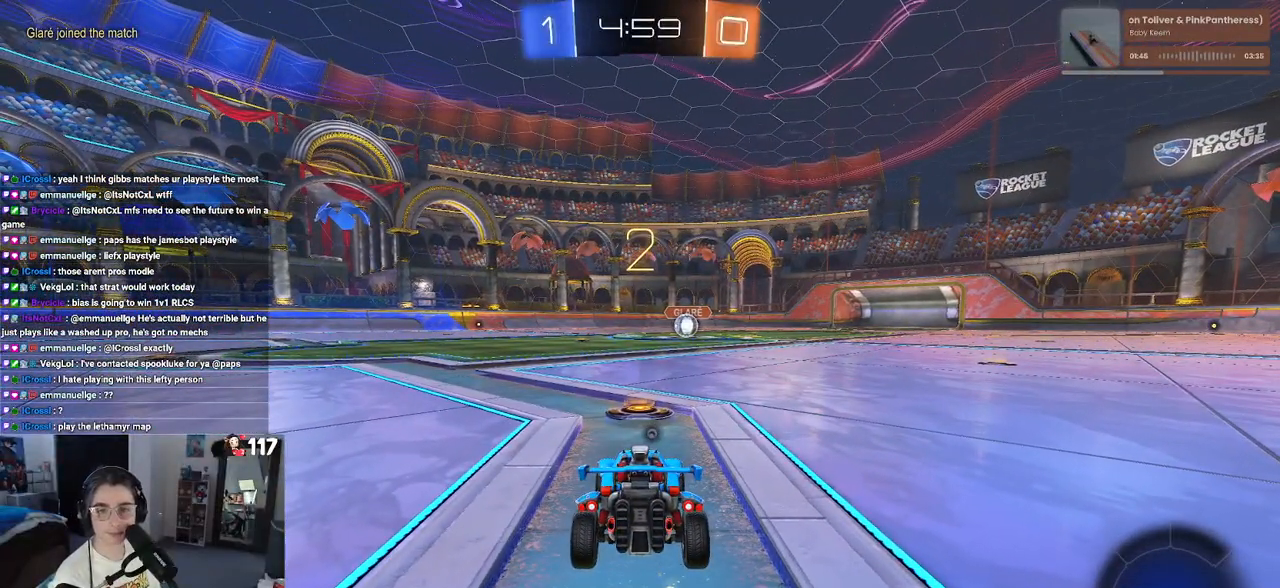
{"buttons": [], "left_stick": "center", "right_stick": "center", "events": [[150, "TRIANGLE", "down"], [183, "TRIANGLE", "up"], [267, "TRIANGLE", "down"], [400, "TRIANGLE", "up"]]}
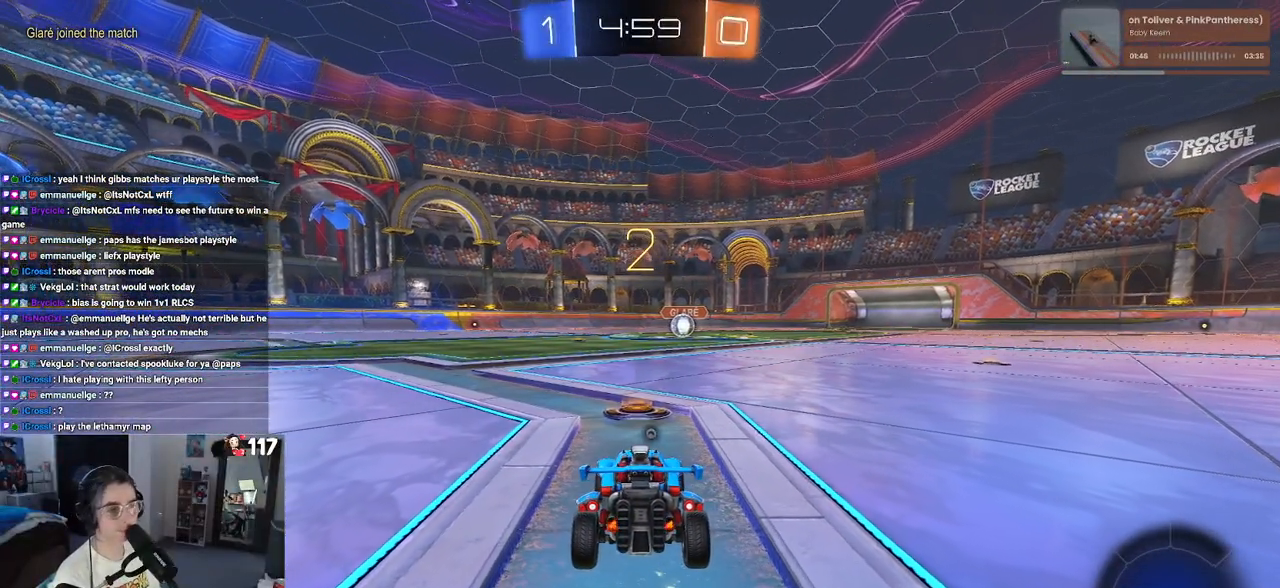
{"buttons": [], "left_stick": "center", "right_stick": "center", "events": [[150, "TRIANGLE", "down"], [267, "TRIANGLE", "up"]]}
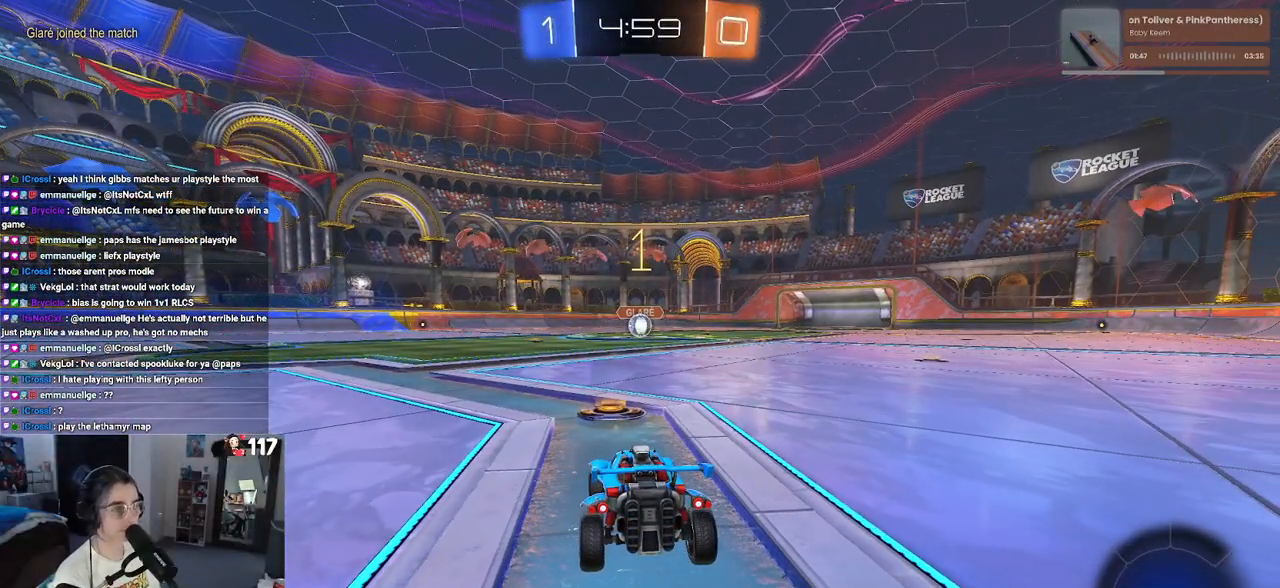
{"buttons": ["R1"], "left_stick": "center", "right_stick": "center", "events": [[150, "R1", "down"]]}
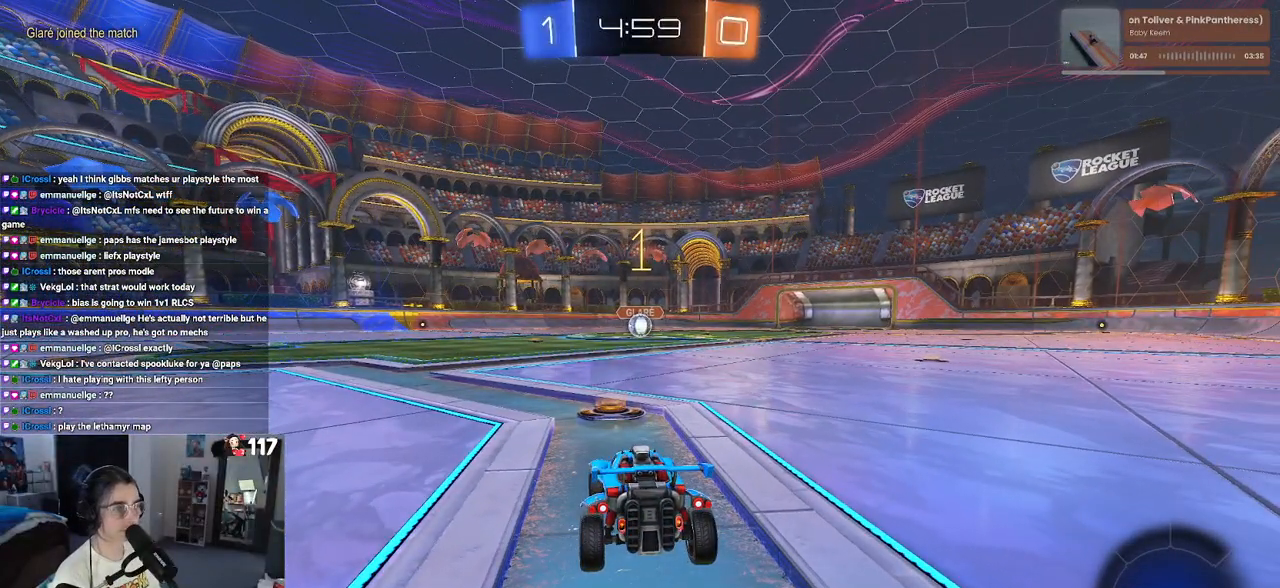
{"buttons": ["CROSS", "R1"], "left_stick": "up-left", "right_stick": "center", "events": [[250, "left_stick", "right"], [417, "CROSS", "down"], [417, "left_stick", "up"], [500, "left_stick", "up-left"]]}
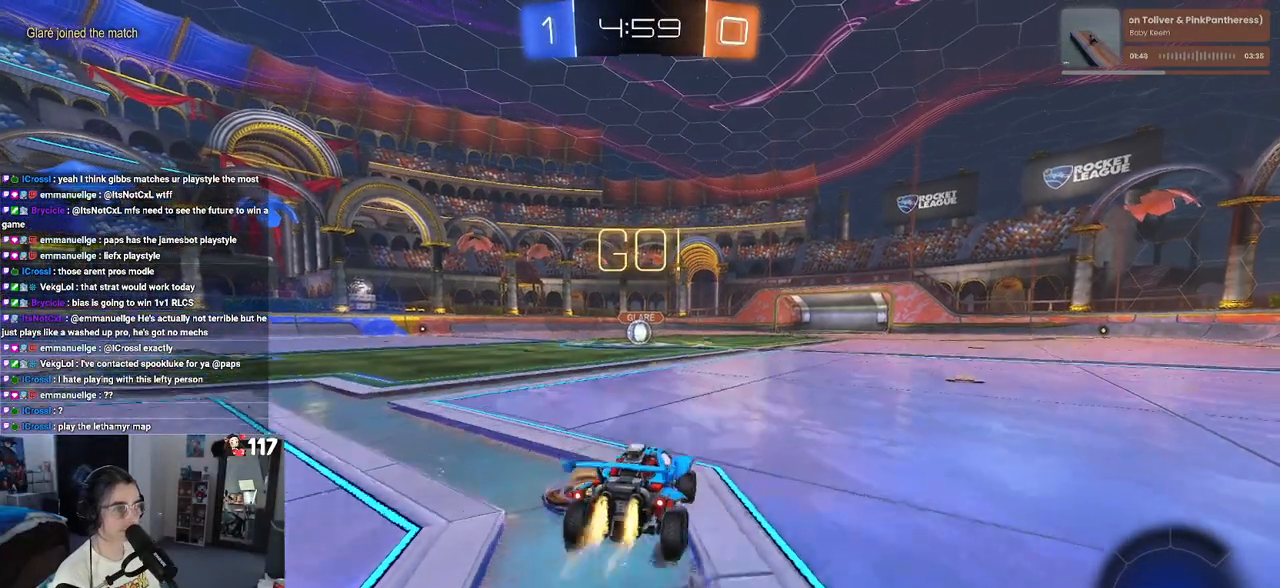
{"buttons": ["SQUARE", "R1"], "left_stick": "down-left", "right_stick": "center", "events": [[33, "CROSS", "up"], [100, "CROSS", "down"], [150, "SQUARE", "down"], [150, "left_stick", "down"], [183, "CROSS", "up"], [433, "left_stick", "down-left"]]}
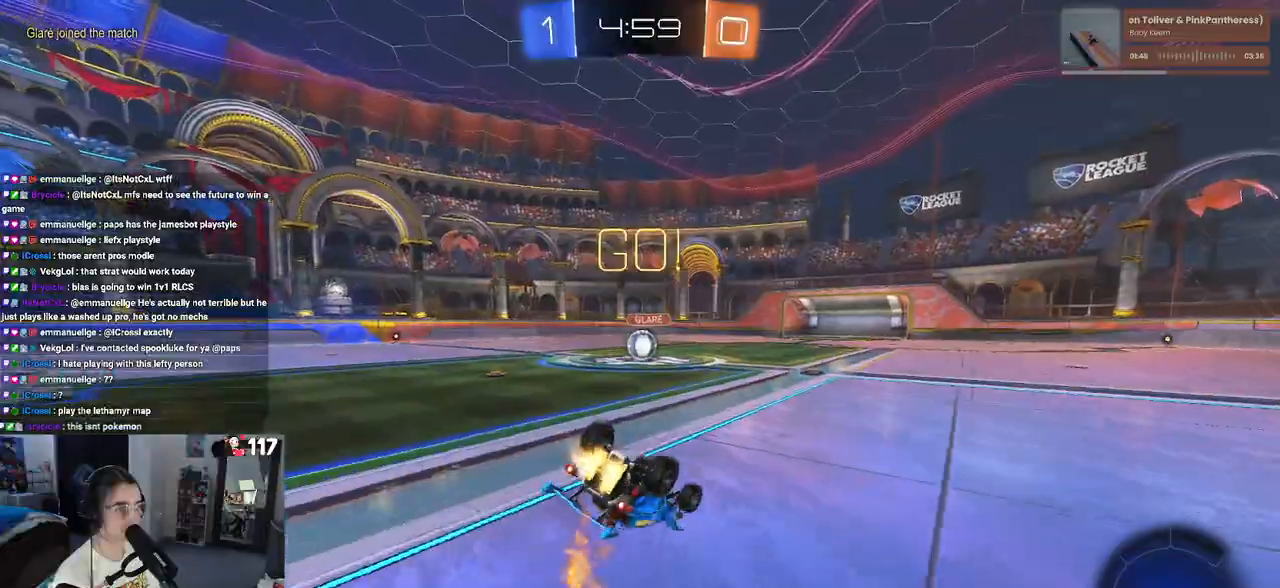
{"buttons": ["SQUARE", "R1"], "left_stick": "down-left", "right_stick": "center", "events": []}
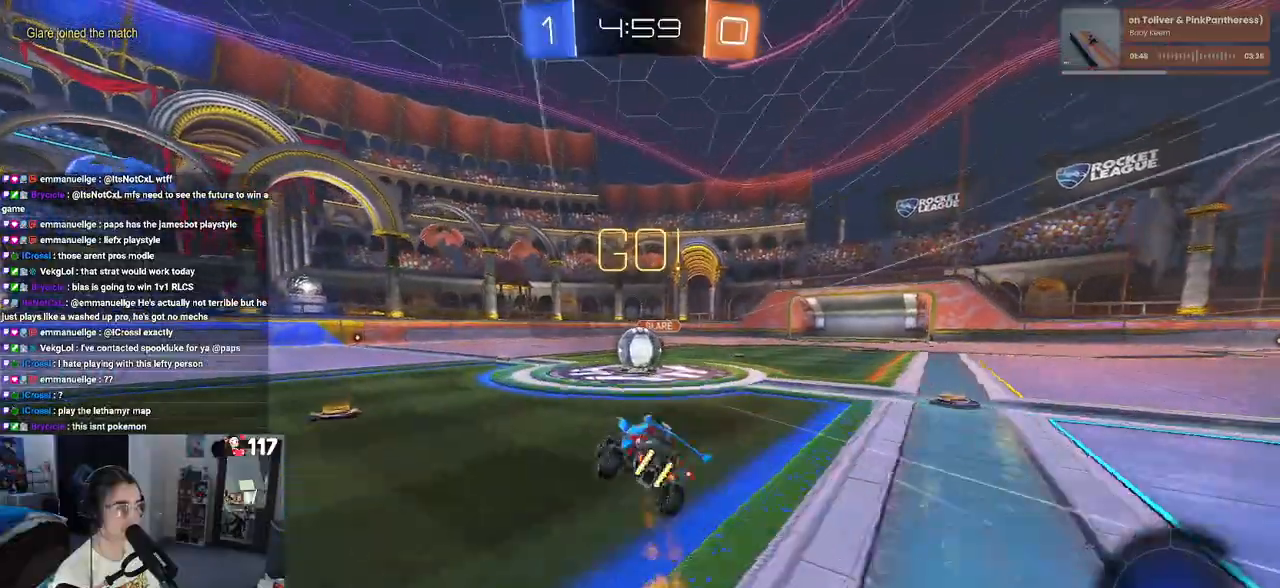
{"buttons": ["CROSS"], "left_stick": "up-left", "right_stick": "center", "events": [[83, "left_stick", "down-right"], [117, "R1", "up"], [133, "SQUARE", "up"], [267, "left_stick", "up-right"], [300, "CROSS", "down"], [350, "left_stick", "up-left"], [417, "CROSS", "up"], [500, "CROSS", "down"]]}
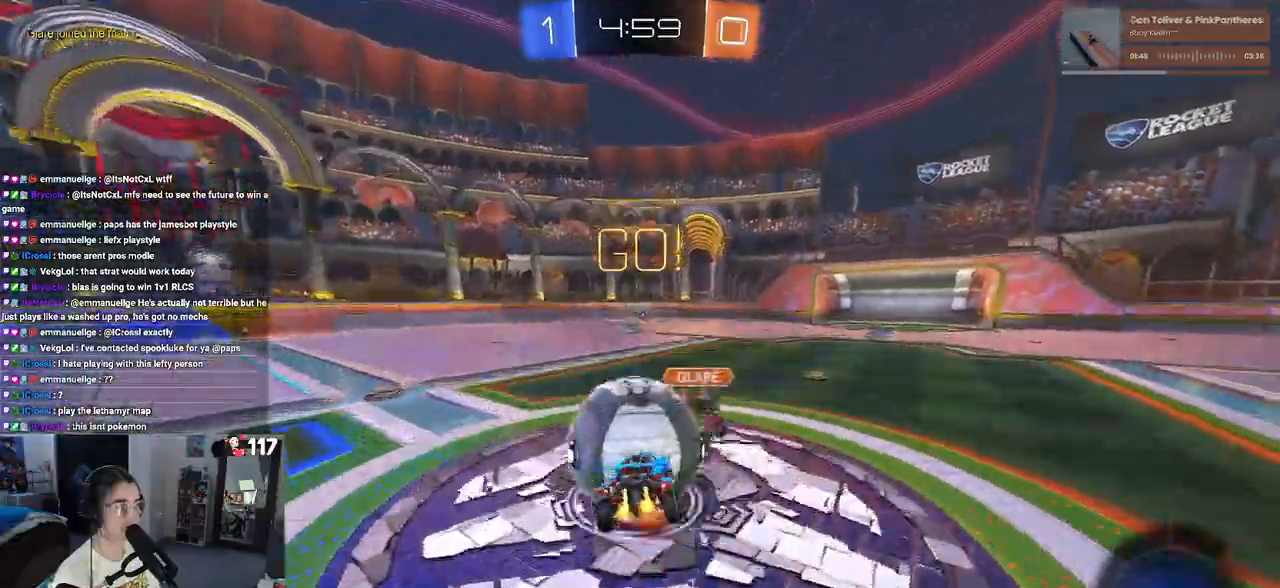
{"buttons": ["SQUARE"], "left_stick": "down-left", "right_stick": "center", "events": [[50, "SQUARE", "down"], [100, "CROSS", "up"], [100, "left_stick", "down-left"]]}
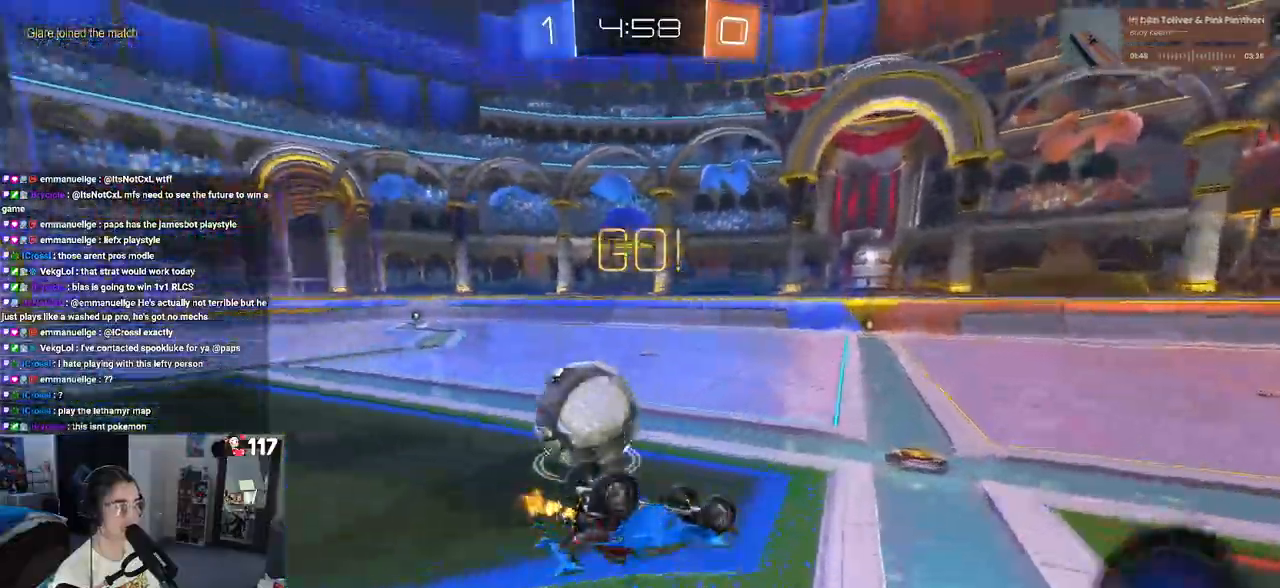
{"buttons": [], "left_stick": "left", "right_stick": "center", "events": [[117, "left_stick", "left"], [383, "SQUARE", "up"]]}
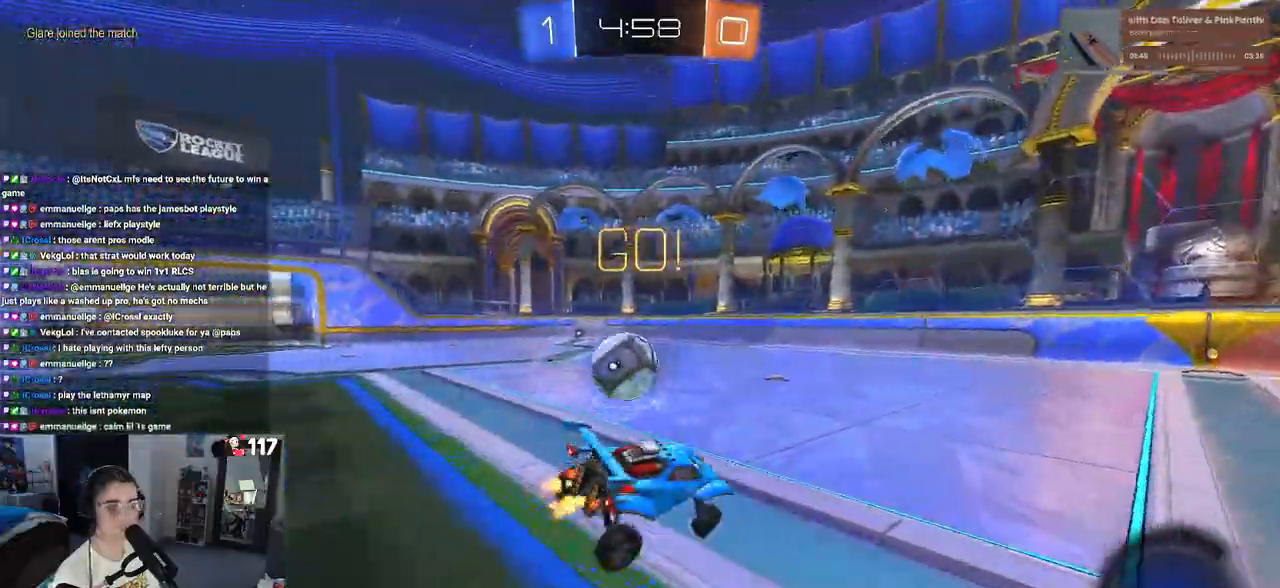
{"buttons": [], "left_stick": "center", "right_stick": "center", "events": [[250, "left_stick", "center"], [300, "left_stick", "left"], [483, "left_stick", "center"]]}
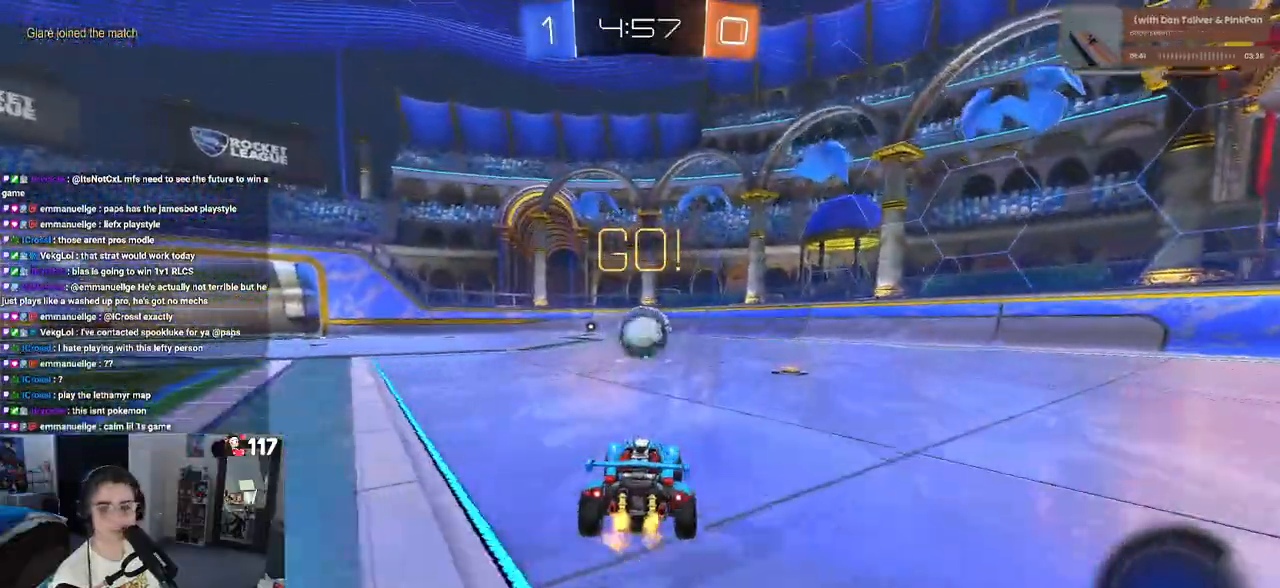
{"buttons": ["SQUARE"], "left_stick": "down-left", "right_stick": "center", "events": [[183, "CROSS", "down"], [250, "left_stick", "up-left"], [283, "CROSS", "up"], [333, "CROSS", "down"], [417, "SQUARE", "down"], [433, "left_stick", "down-left"], [450, "CROSS", "up"]]}
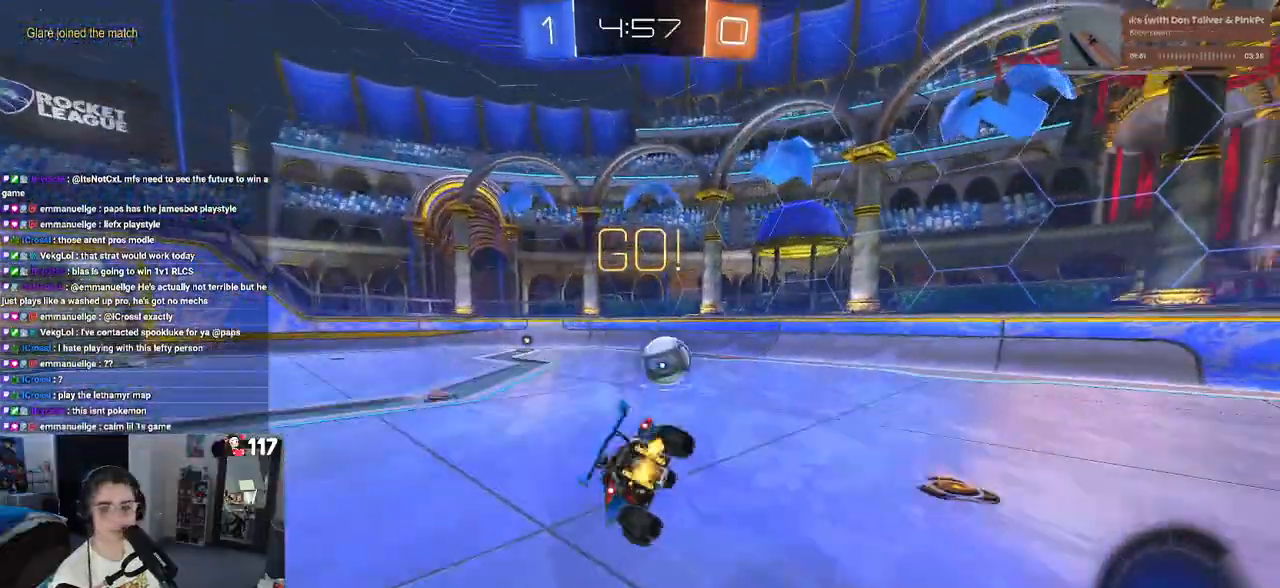
{"buttons": ["SQUARE"], "left_stick": "down-left", "right_stick": "center", "events": []}
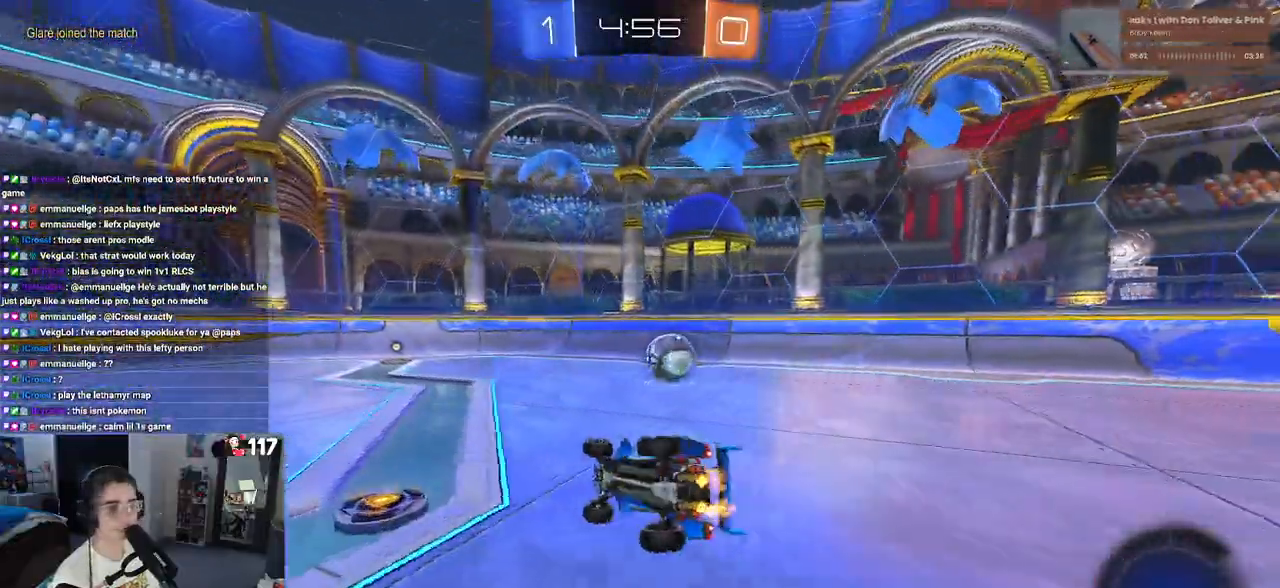
{"buttons": ["R1"], "left_stick": "down-right", "right_stick": "center", "events": [[100, "R1", "down"], [383, "left_stick", "down-right"], [450, "SQUARE", "up"]]}
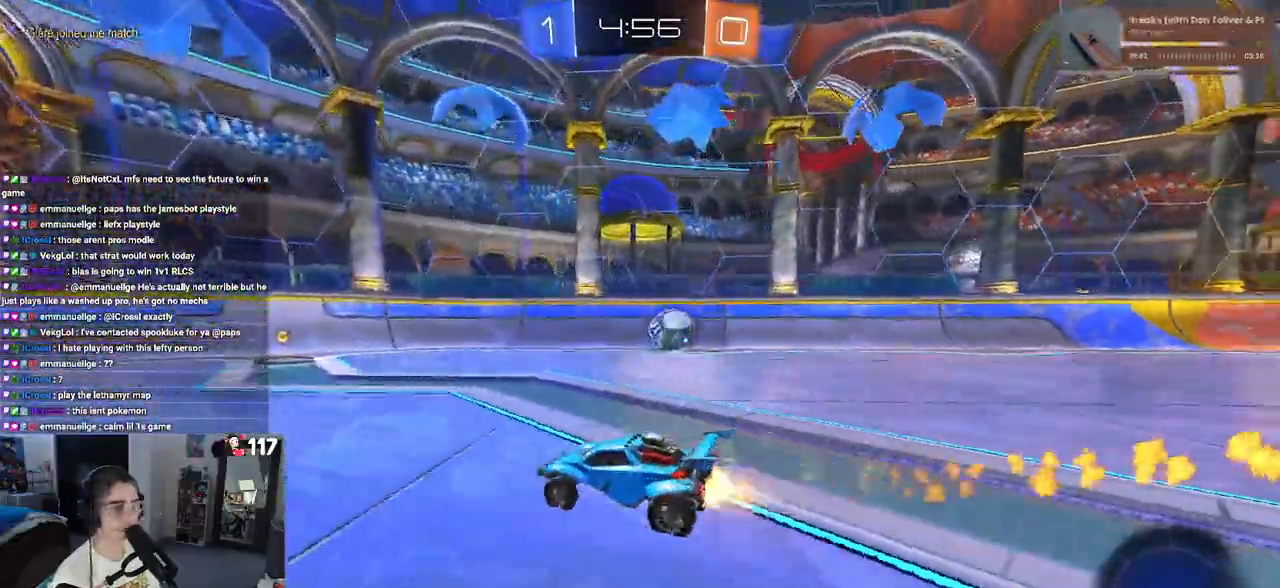
{"buttons": [], "left_stick": "right", "right_stick": "center", "events": [[183, "left_stick", "center"], [233, "R1", "up"], [233, "left_stick", "left"], [350, "left_stick", "center"], [400, "left_stick", "right"]]}
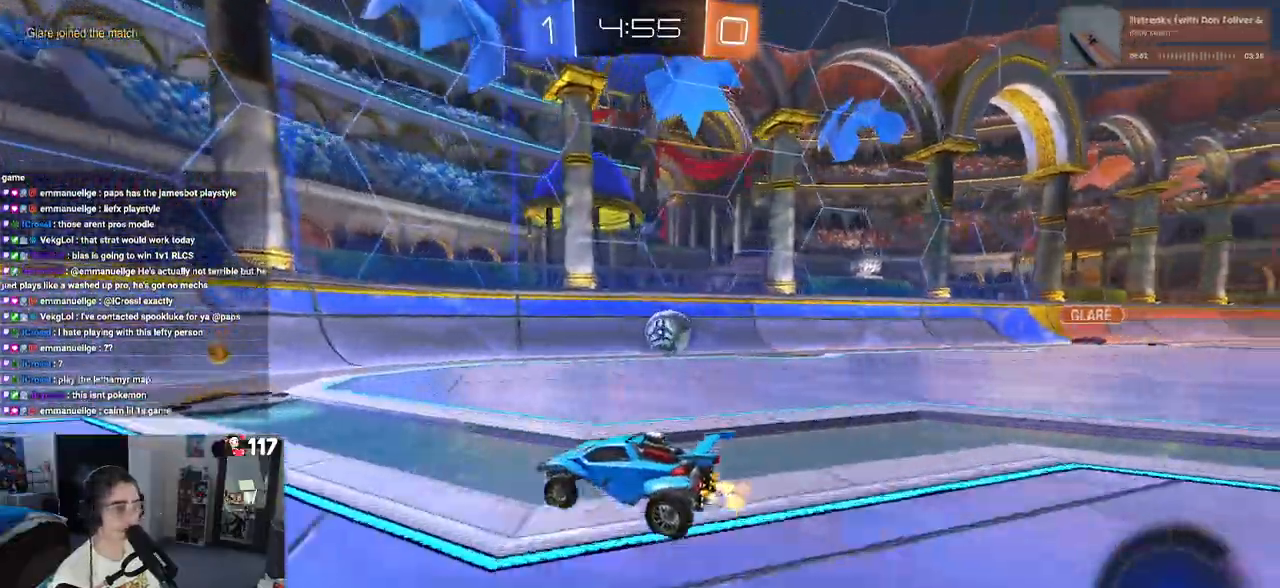
{"buttons": [], "left_stick": "left", "right_stick": "center", "events": [[33, "left_stick", "center"], [100, "left_stick", "right"], [150, "SQUARE", "down"], [300, "SQUARE", "up"], [500, "left_stick", "left"]]}
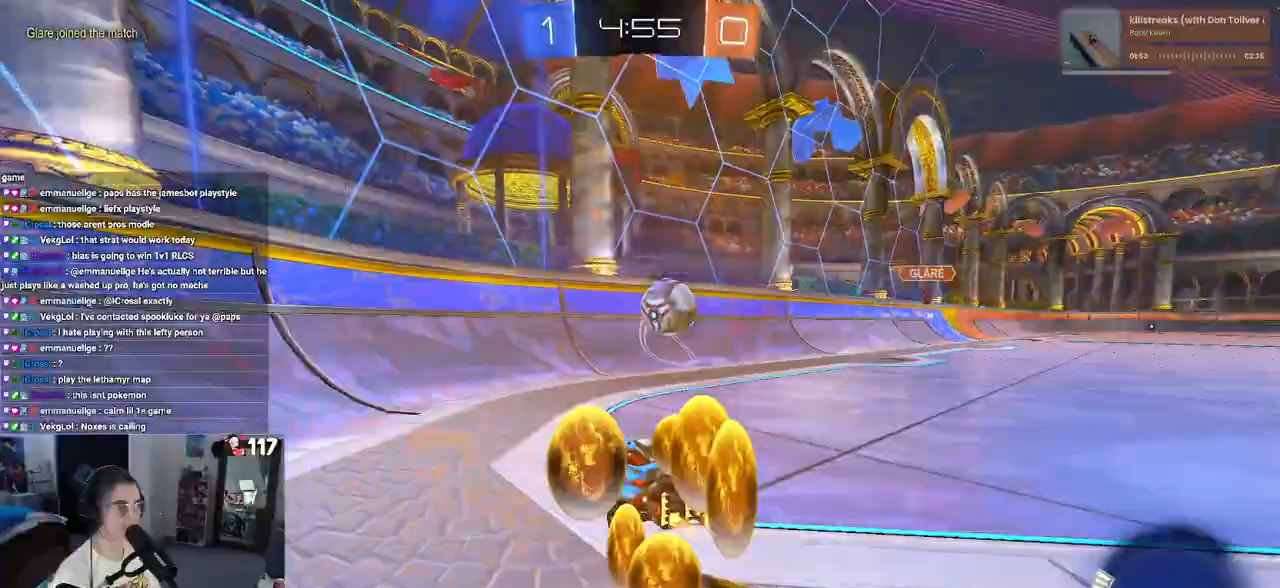
{"buttons": [], "left_stick": "left", "right_stick": "center", "events": [[200, "SQUARE", "down"], [383, "SQUARE", "up"]]}
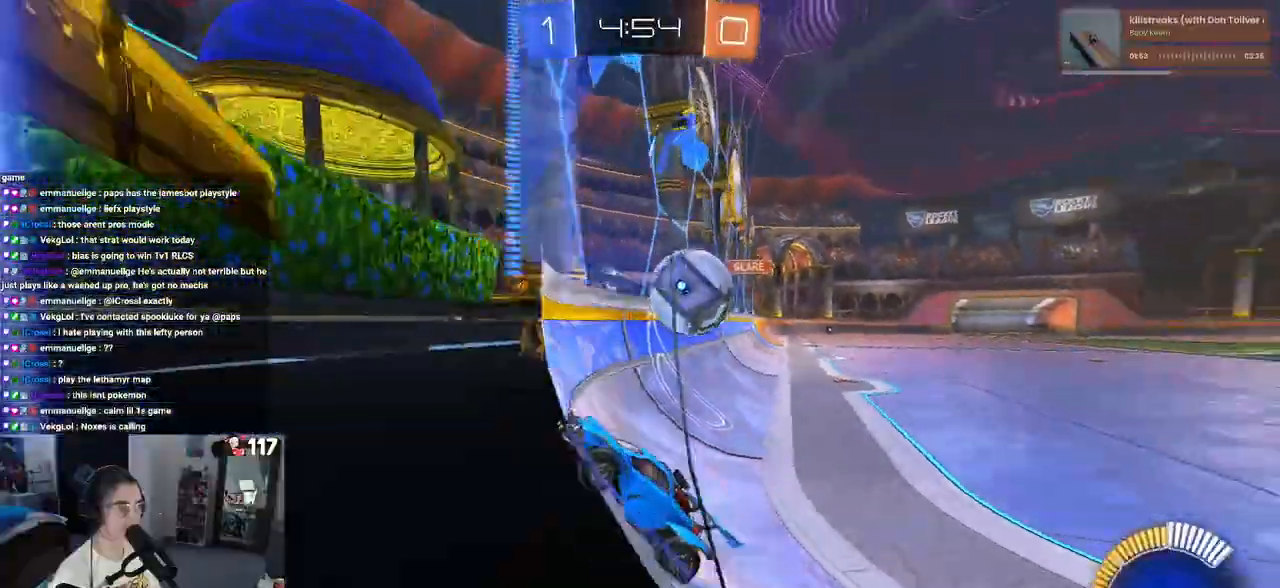
{"buttons": [], "left_stick": "left", "right_stick": "center", "events": [[167, "SQUARE", "down"], [417, "SQUARE", "up"]]}
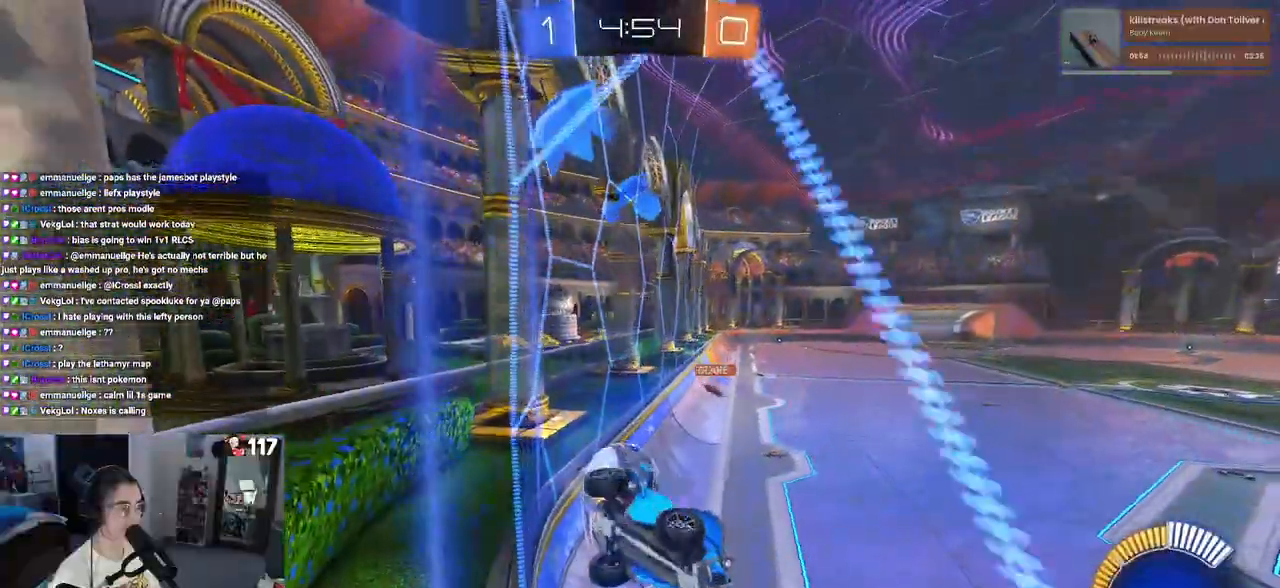
{"buttons": [], "left_stick": "left", "right_stick": "center", "events": []}